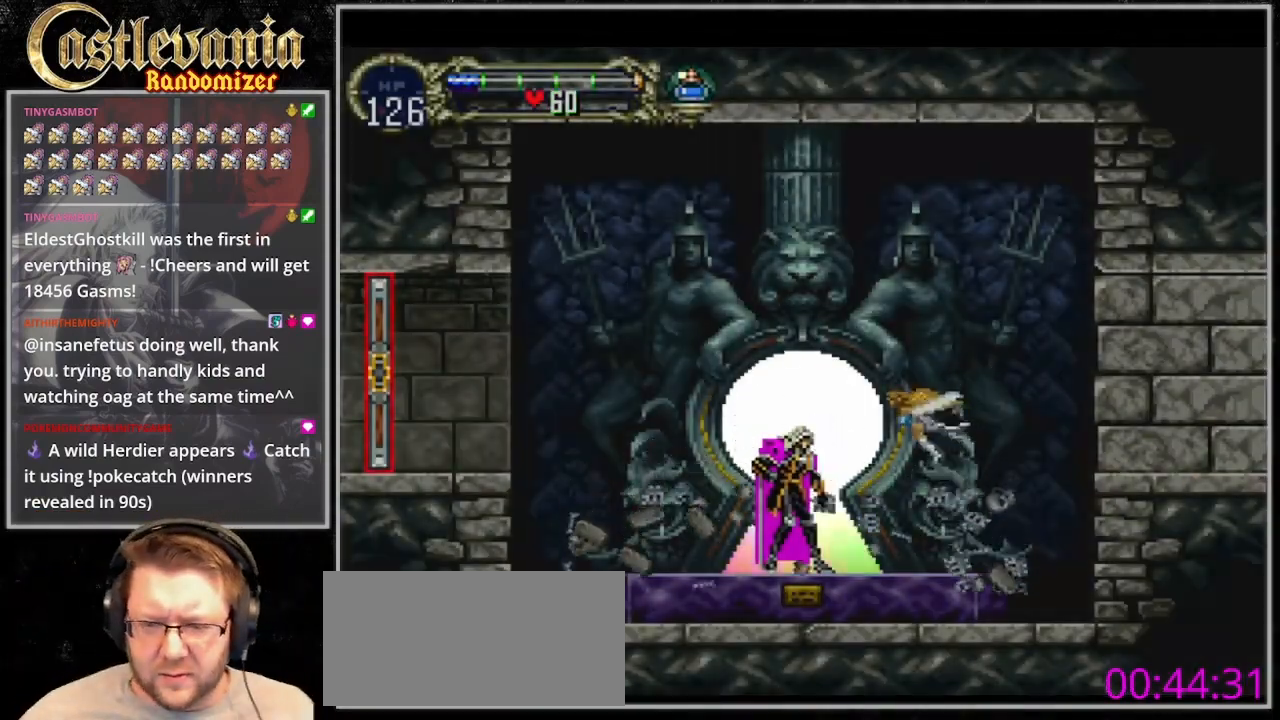
Gameplay with a controller (PlayStation layout); each line is a JSON object with the inputs held at the frame after it. "events" lists button and stick changes between this image and that frame as [ms after this image, input, new state], when the widget could be followed in between. Not read: L3 R3.
{"buttons": ["DPAD_LEFT"], "events": [[200, "DPAD_LEFT", "down"]]}
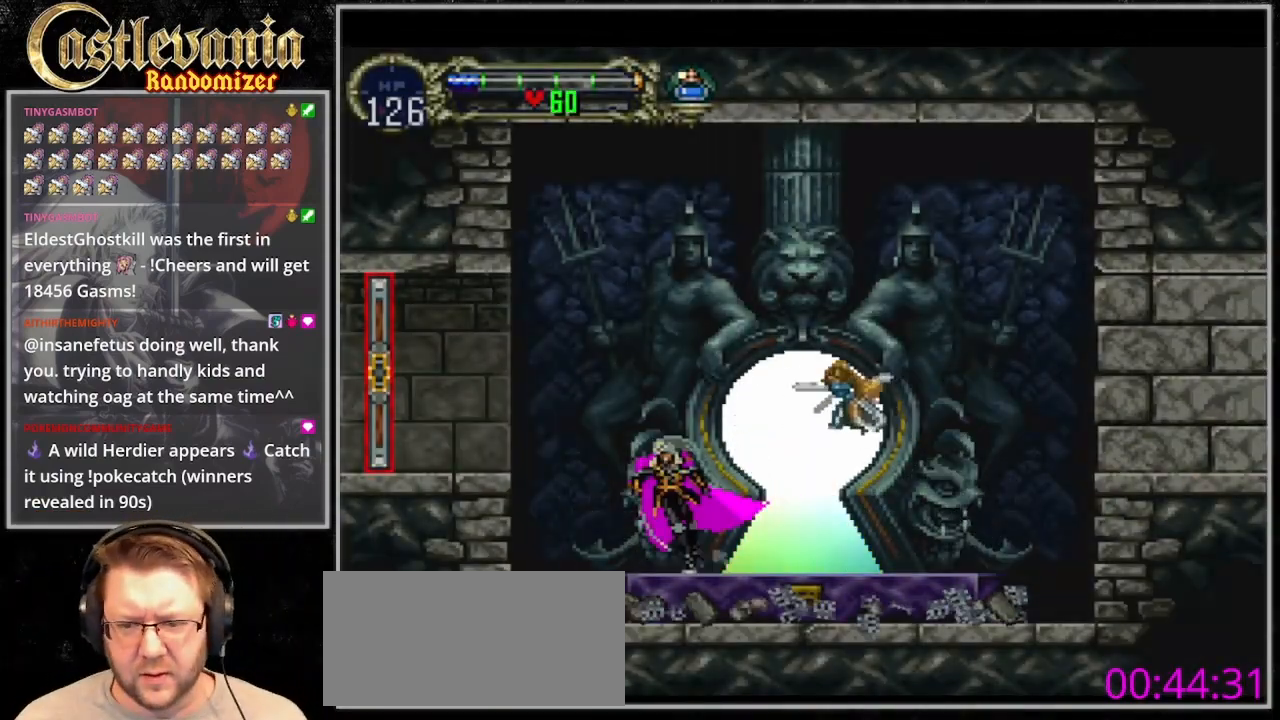
{"buttons": ["DPAD_LEFT"], "events": [[67, "CROSS", "down"], [333, "CROSS", "up"]]}
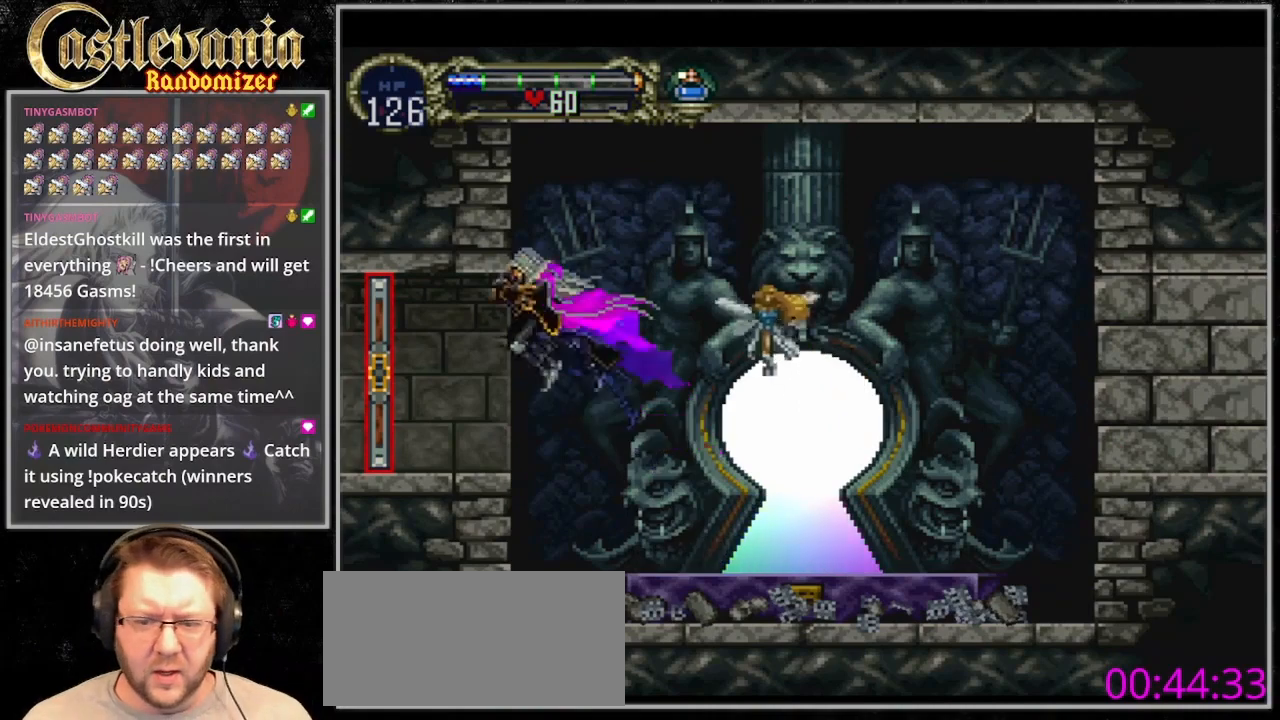
{"buttons": ["DPAD_LEFT"], "events": []}
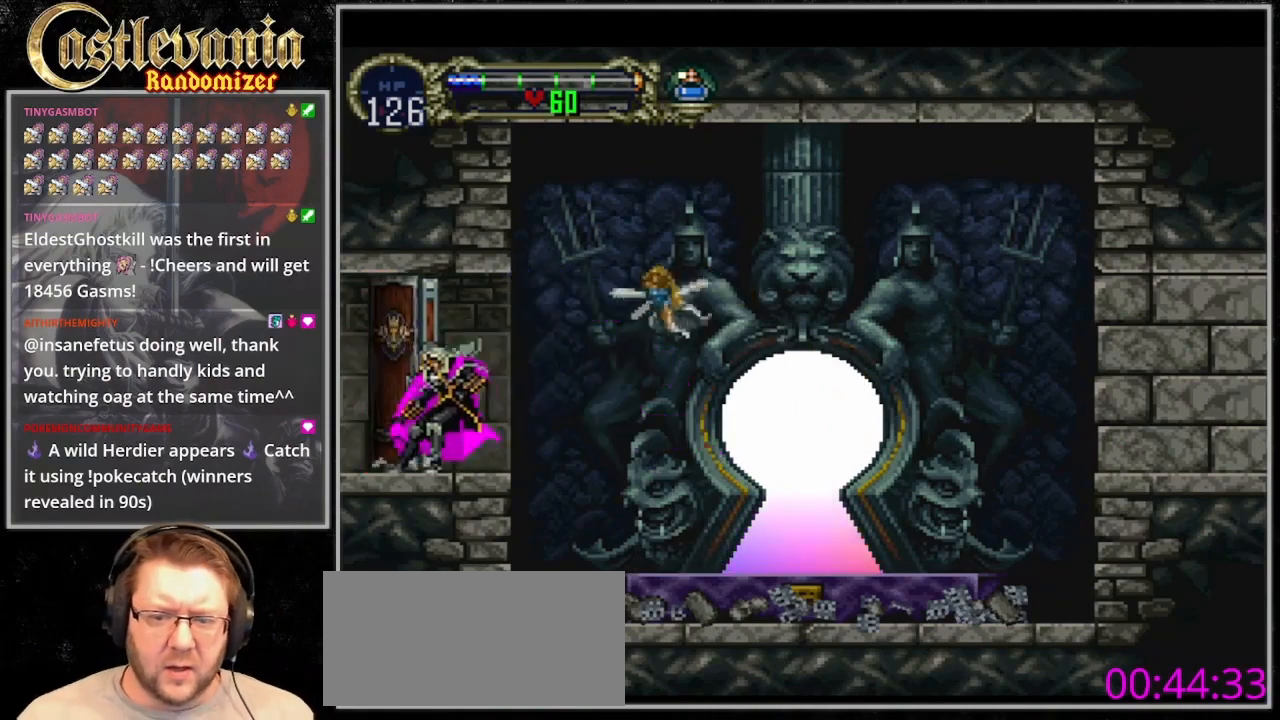
{"buttons": ["DPAD_LEFT"], "events": []}
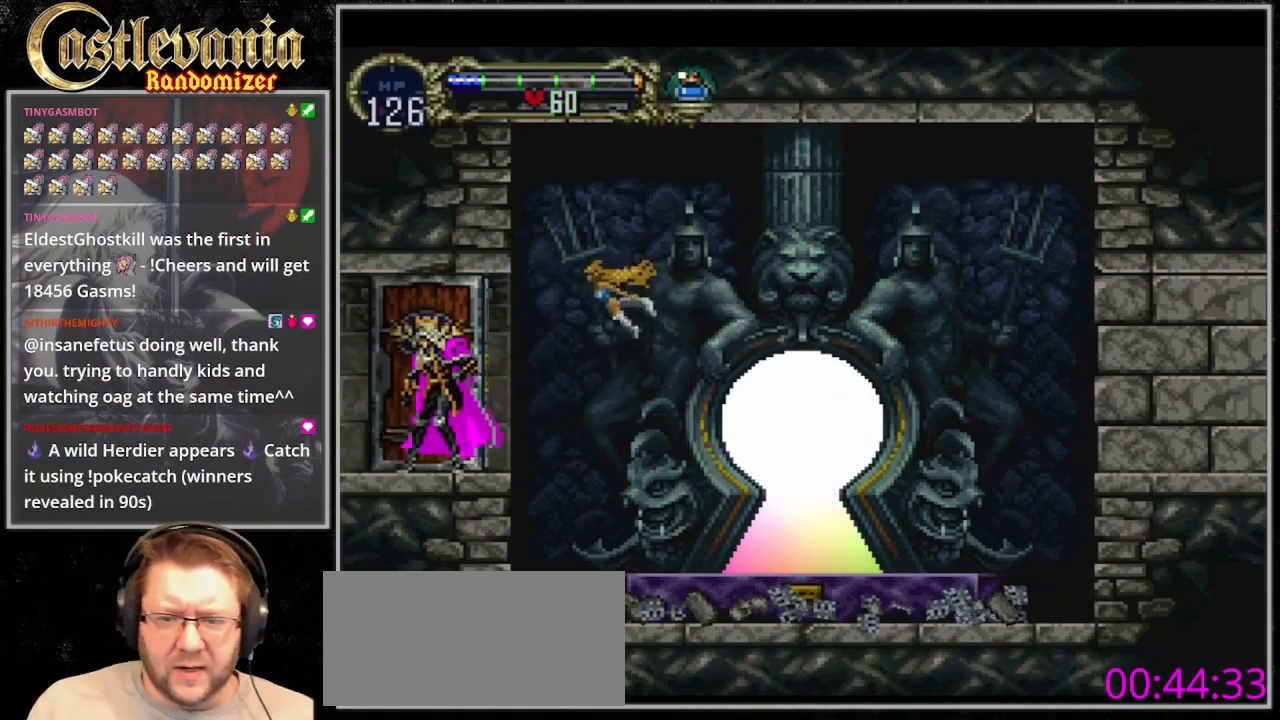
{"buttons": ["DPAD_LEFT"], "events": []}
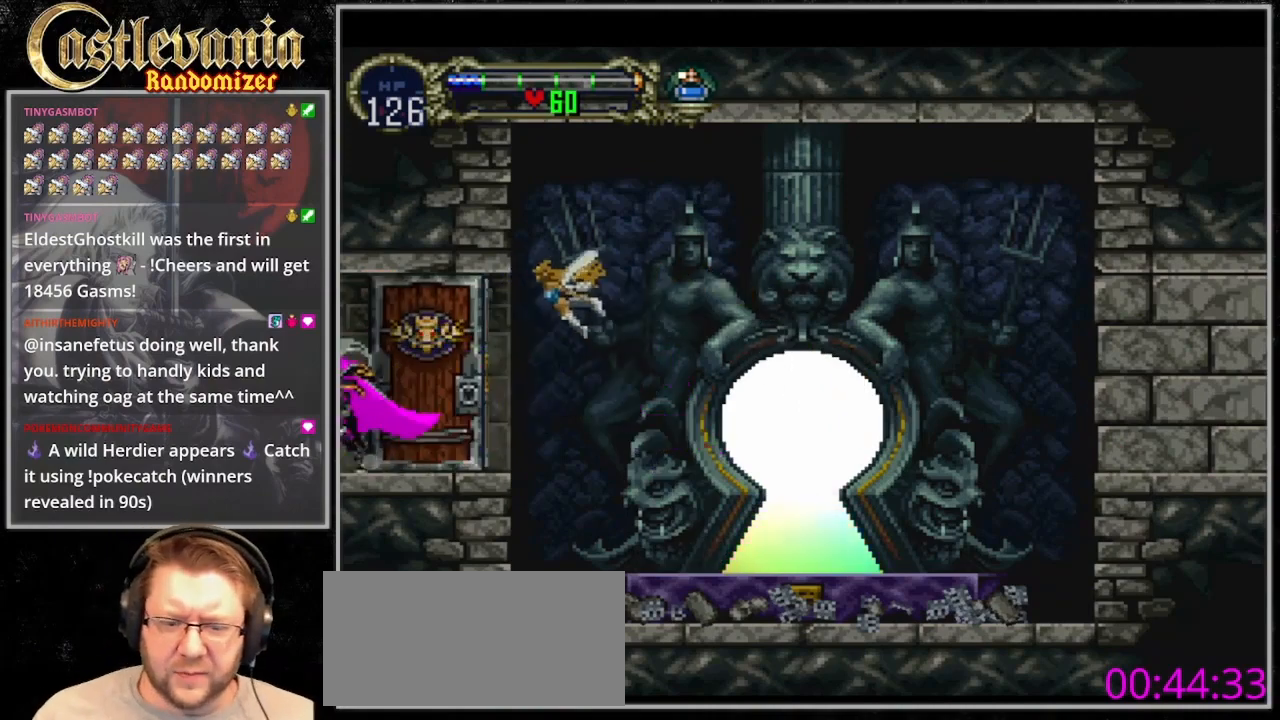
{"buttons": ["DPAD_LEFT"], "events": [[100, "DPAD_LEFT", "up"], [367, "DPAD_LEFT", "down"]]}